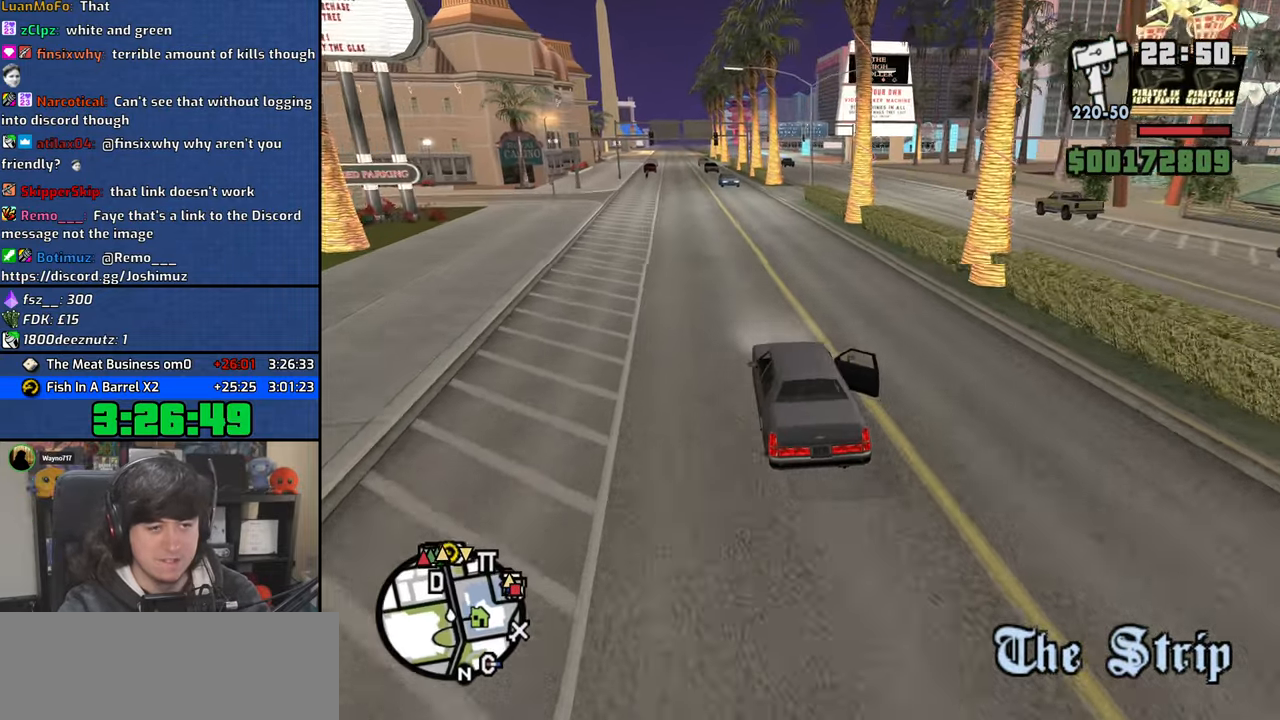
Gameplay with keyboard and mouse; each line is a JSON object with the keys and mouse buttons held at the frame after it. "events" lists presses ("down") and releases ("up") of "1", "2", "3", "4", "5", "6", "a", "alt", "b", "c", "ctrl", "d", "down", "e", "f", "f1", "f2", "f3", "g", "h", "left", "n", "num2", "q", "r", "right", "s", "shift", "space", "t", "tab", "up", "v", "w", "x", "y", "z", "mouse_left", "mouse_wheel" and "mouse_right" between this image and that frame as [ms after this image, input, new state], when the widget could be followed in between. "mouse_left", "mouse_wheel", "mouse_right" = the "left", "wheel", "right" buttons of the "mouse" list. No other keys are recorded. "wheel" means that the mouse wheel is clicked or scrolled. Mouse movement is not recorded. Not read: escape.
{"keys": ["4", "w"], "mouse": [], "events": [[333, "d", "down"], [433, "d", "up"]]}
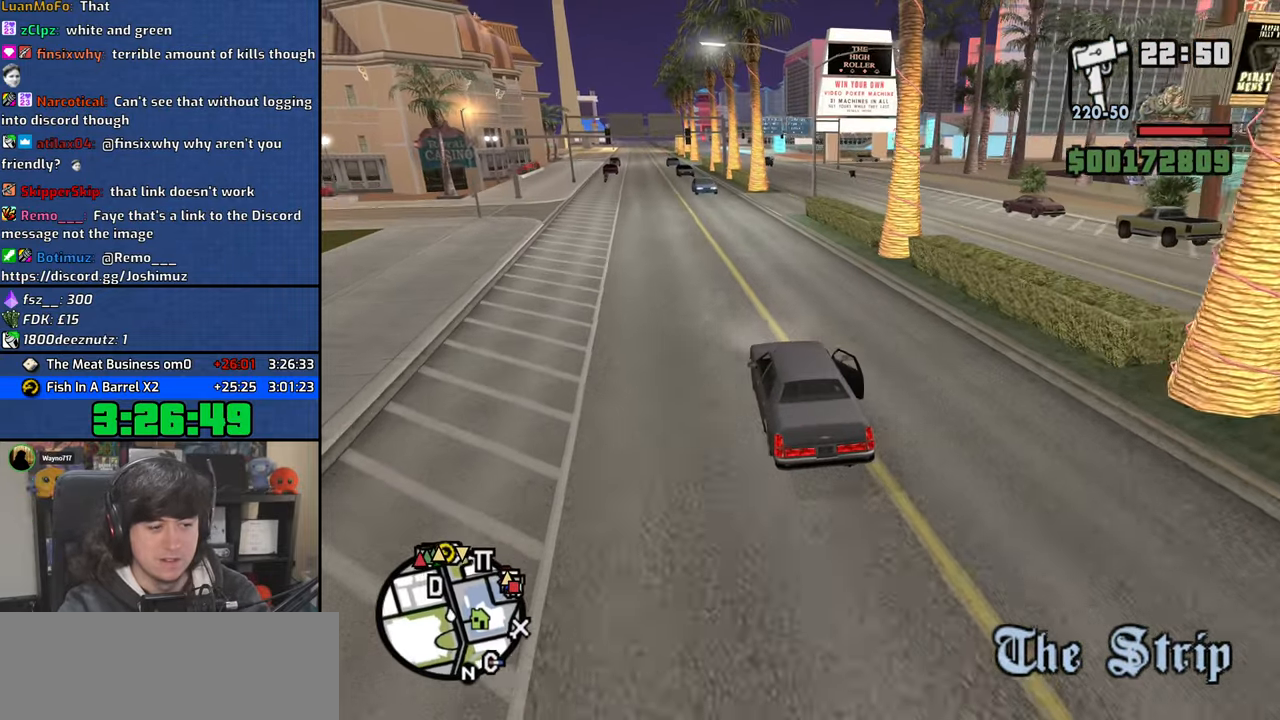
{"keys": ["4", "d", "w"], "mouse": [], "events": [[500, "d", "down"]]}
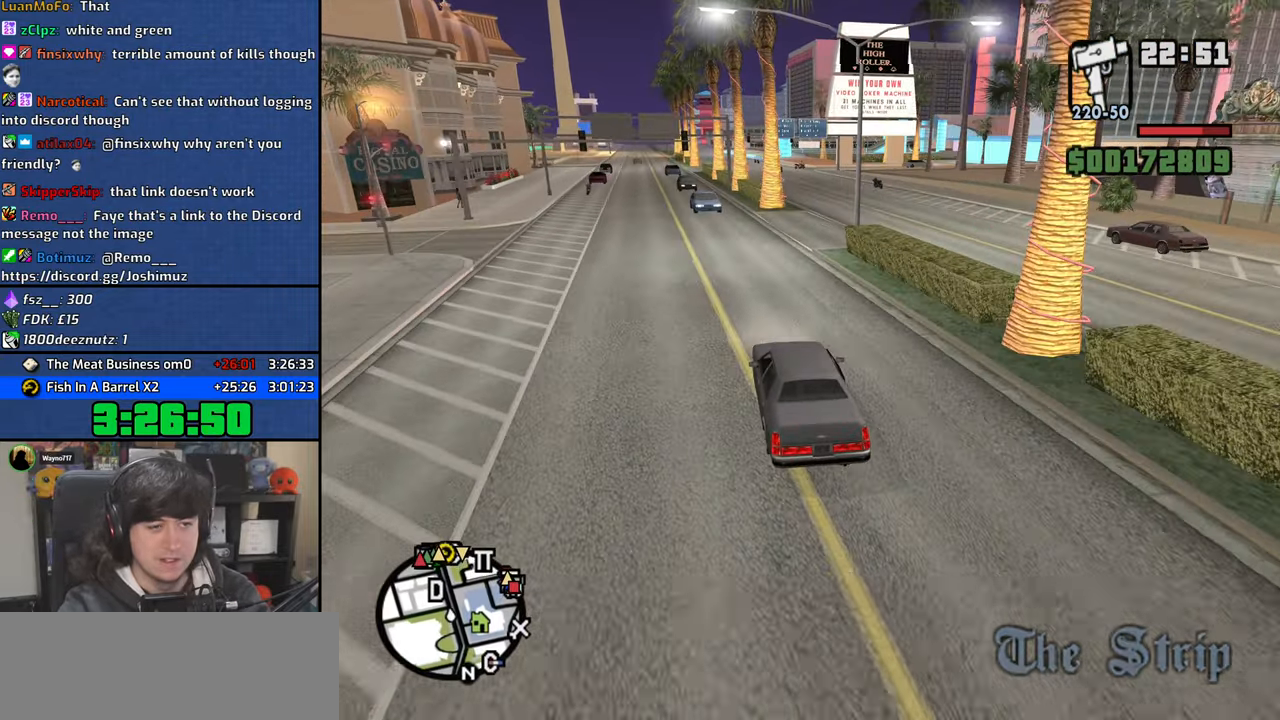
{"keys": ["4", "w"], "mouse": [], "events": [[417, "d", "up"]]}
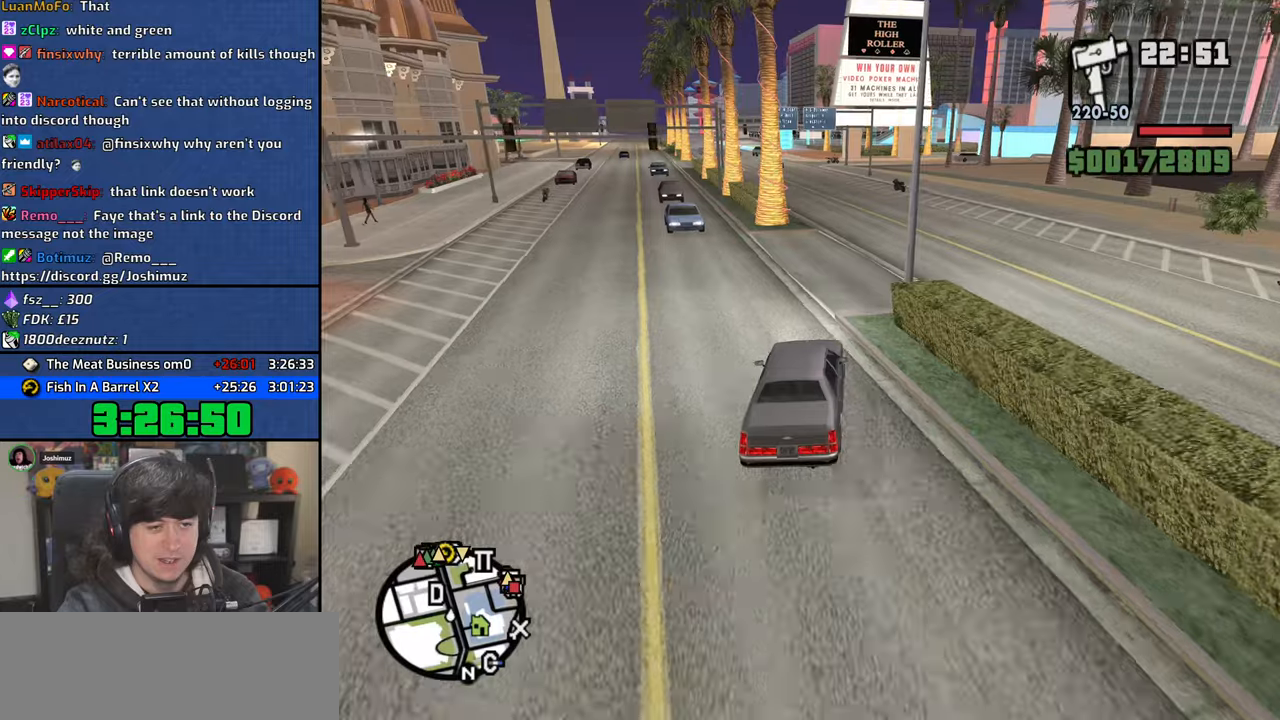
{"keys": ["4", "a", "w"], "mouse": [], "events": [[367, "a", "down"]]}
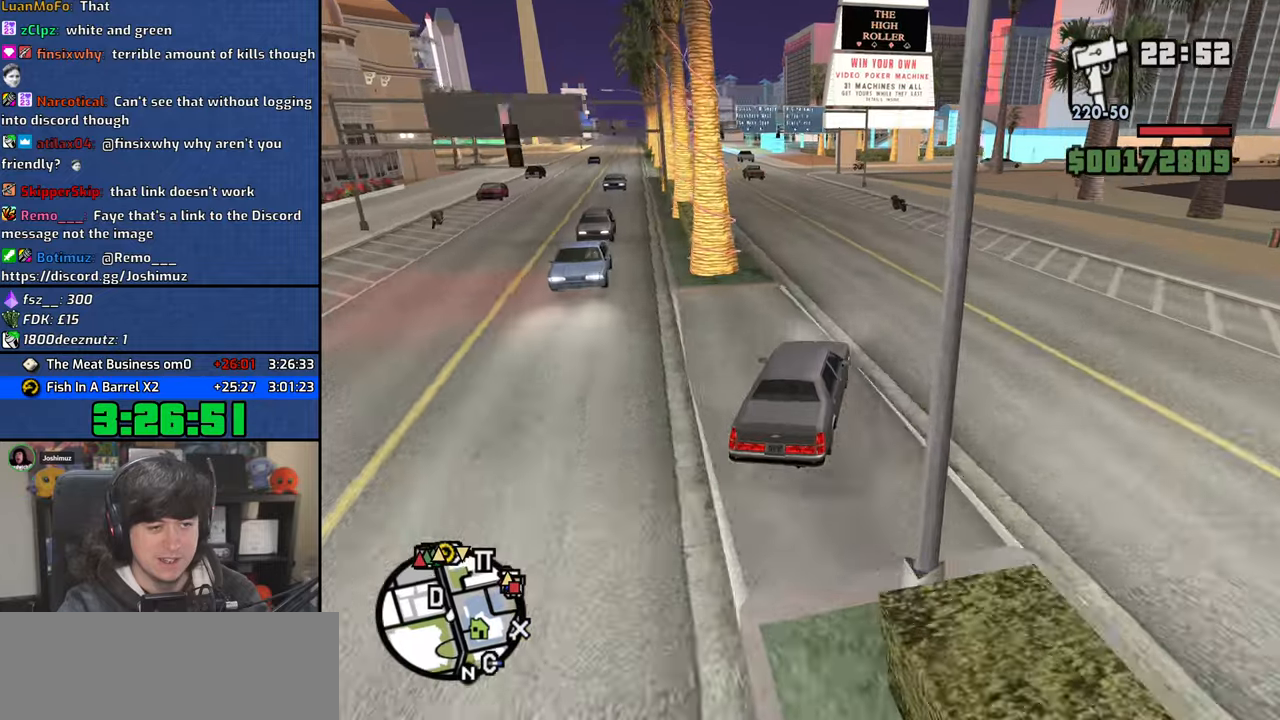
{"keys": ["4", "a", "w"], "mouse": [], "events": [[100, "a", "up"], [267, "a", "down"]]}
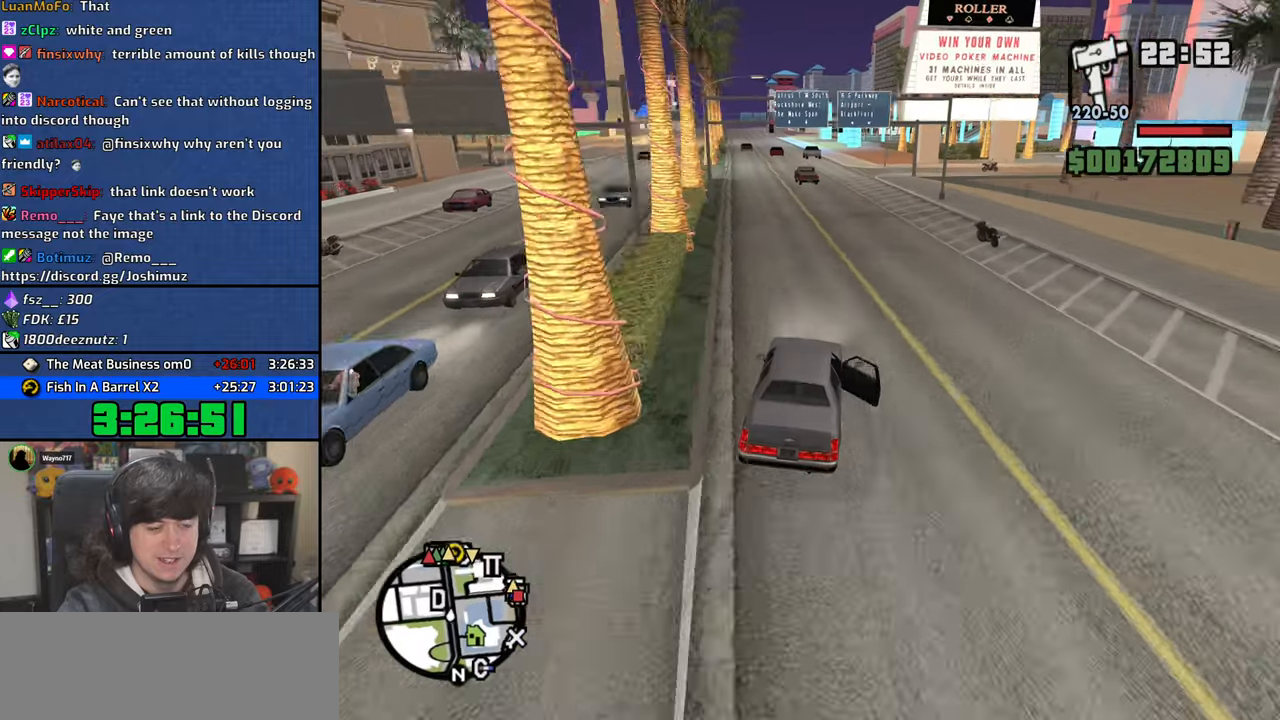
{"keys": ["4", "w"], "mouse": [], "events": [[33, "a", "up"]]}
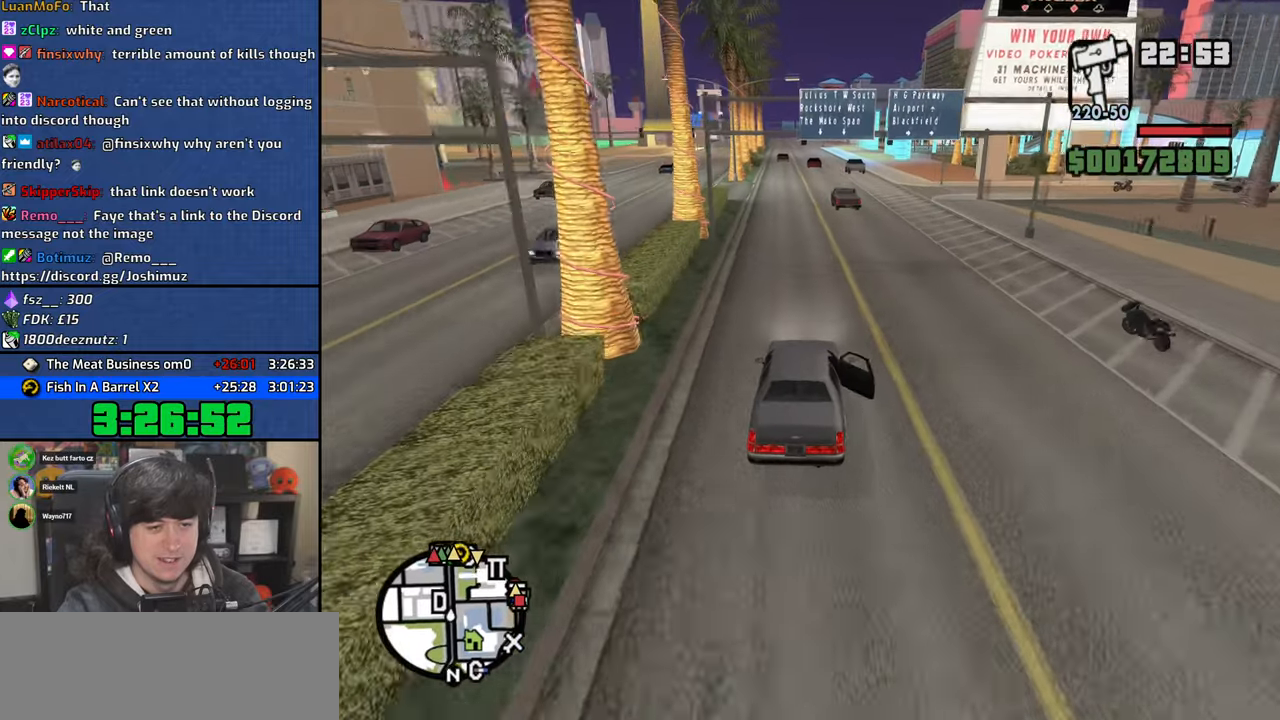
{"keys": ["4", "w"], "mouse": [], "events": [[17, "a", "down"], [150, "a", "up"]]}
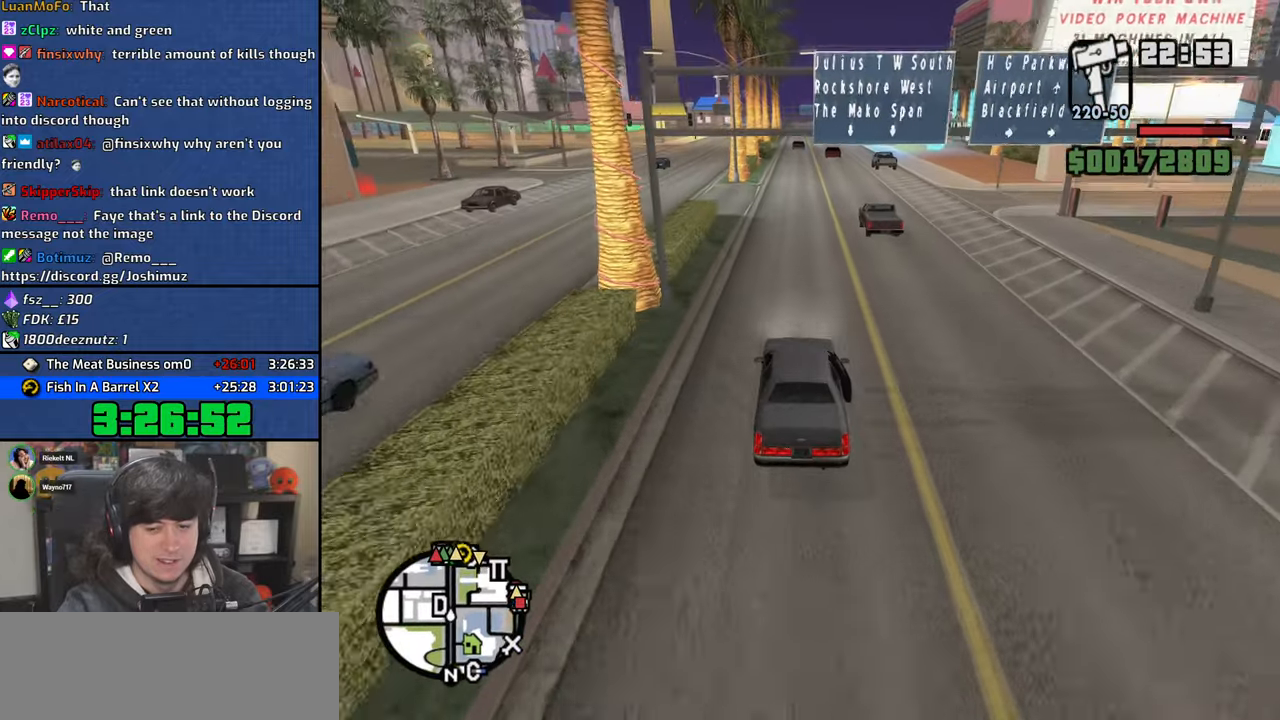
{"keys": ["4", "w"], "mouse": [], "events": [[283, "d", "down"], [433, "d", "up"]]}
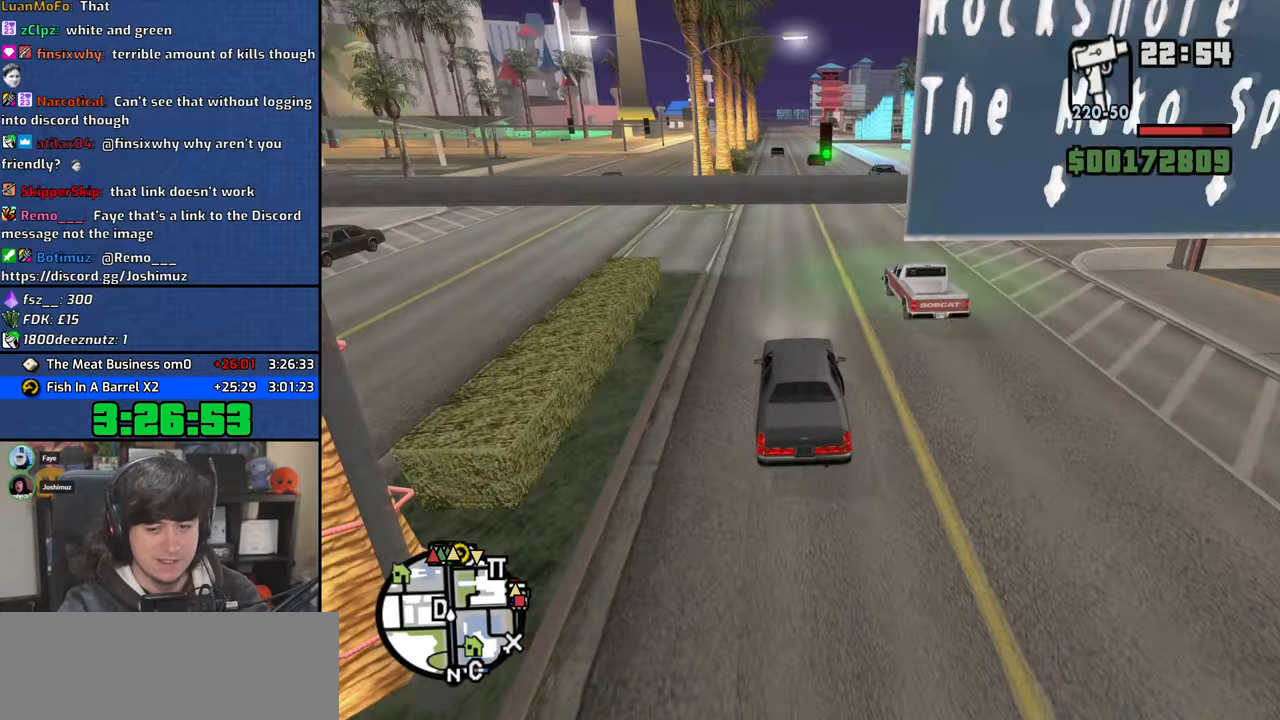
{"keys": ["4", "w"], "mouse": [], "events": []}
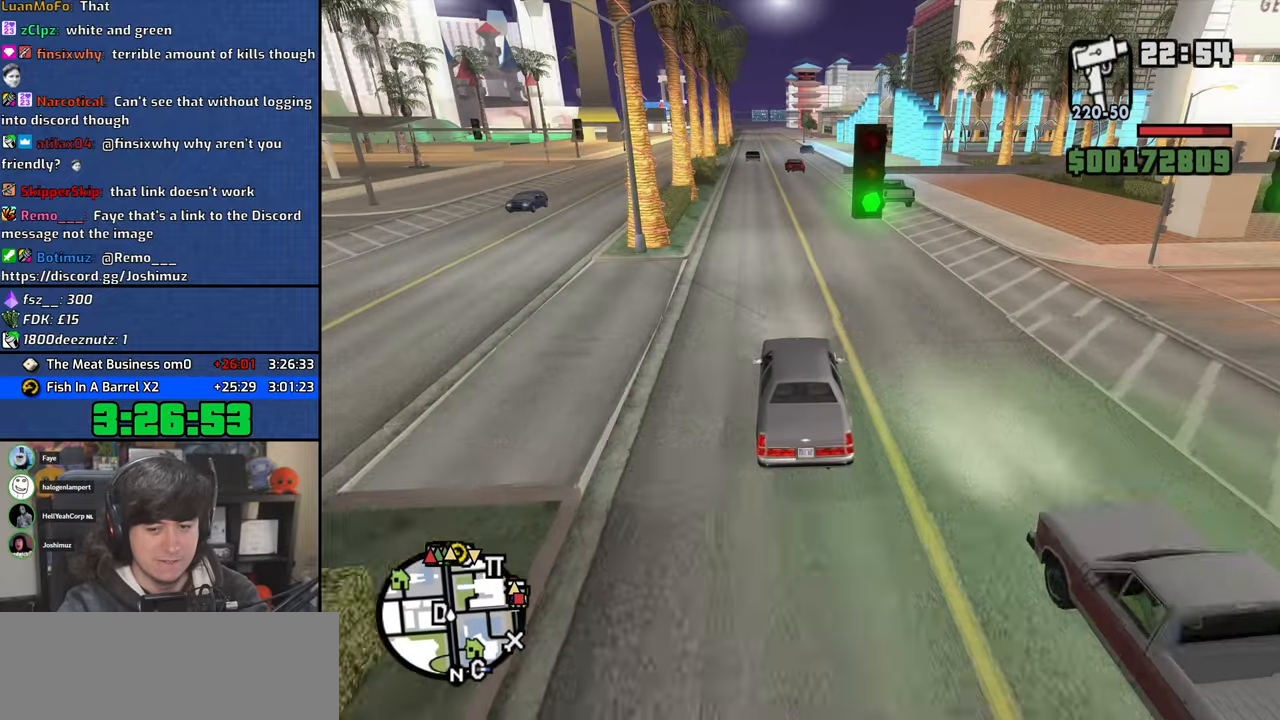
{"keys": ["4", "w"], "mouse": [], "events": [[417, "a", "down"], [483, "a", "up"]]}
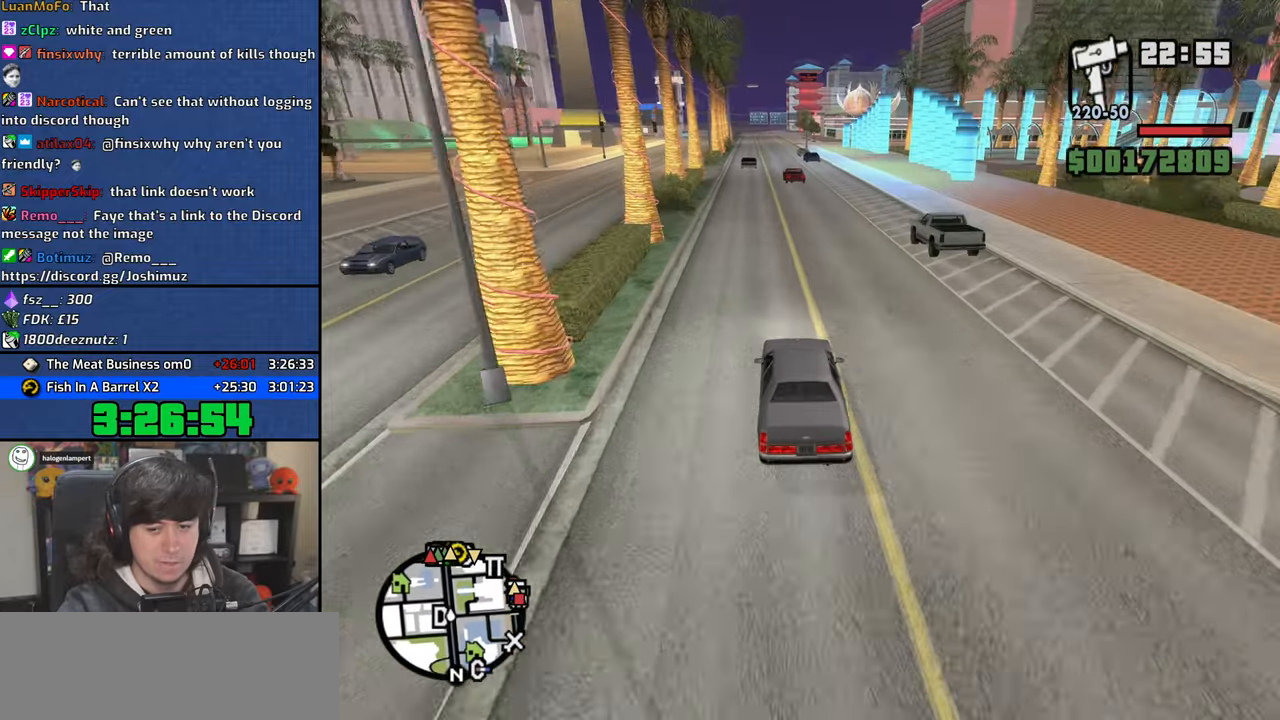
{"keys": ["4", "w"], "mouse": [], "events": []}
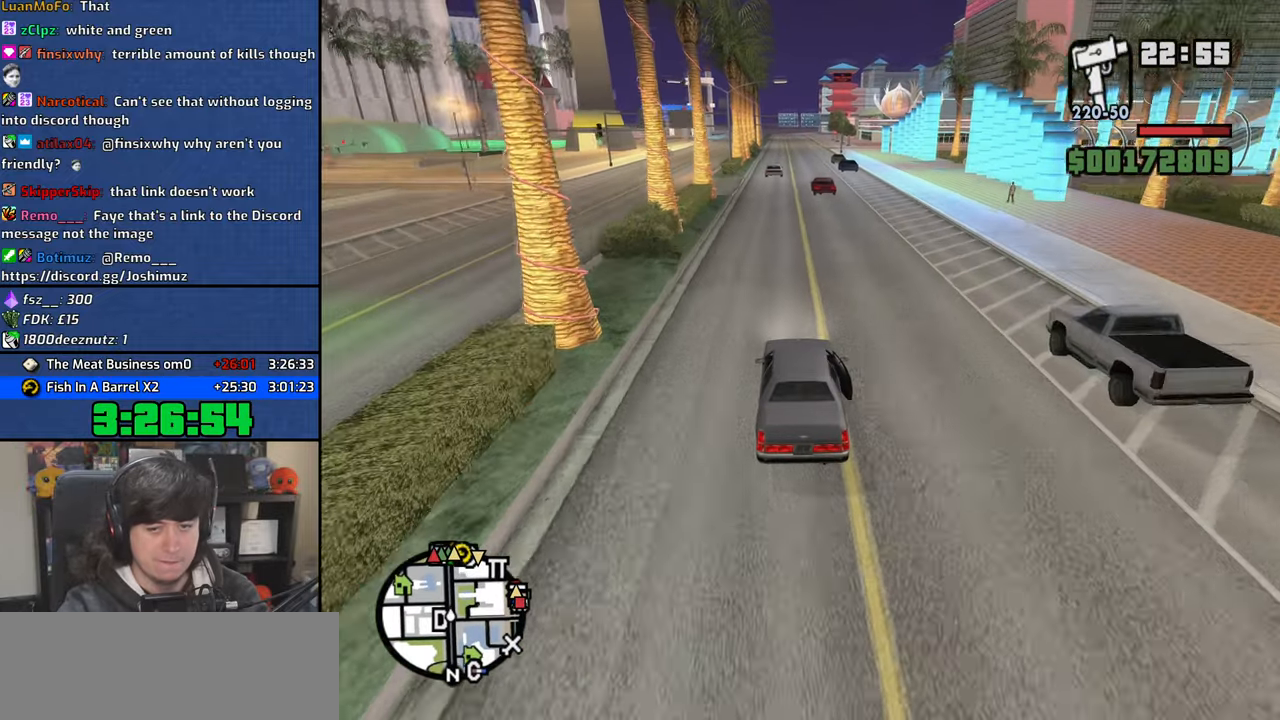
{"keys": ["4", "w"], "mouse": [], "events": []}
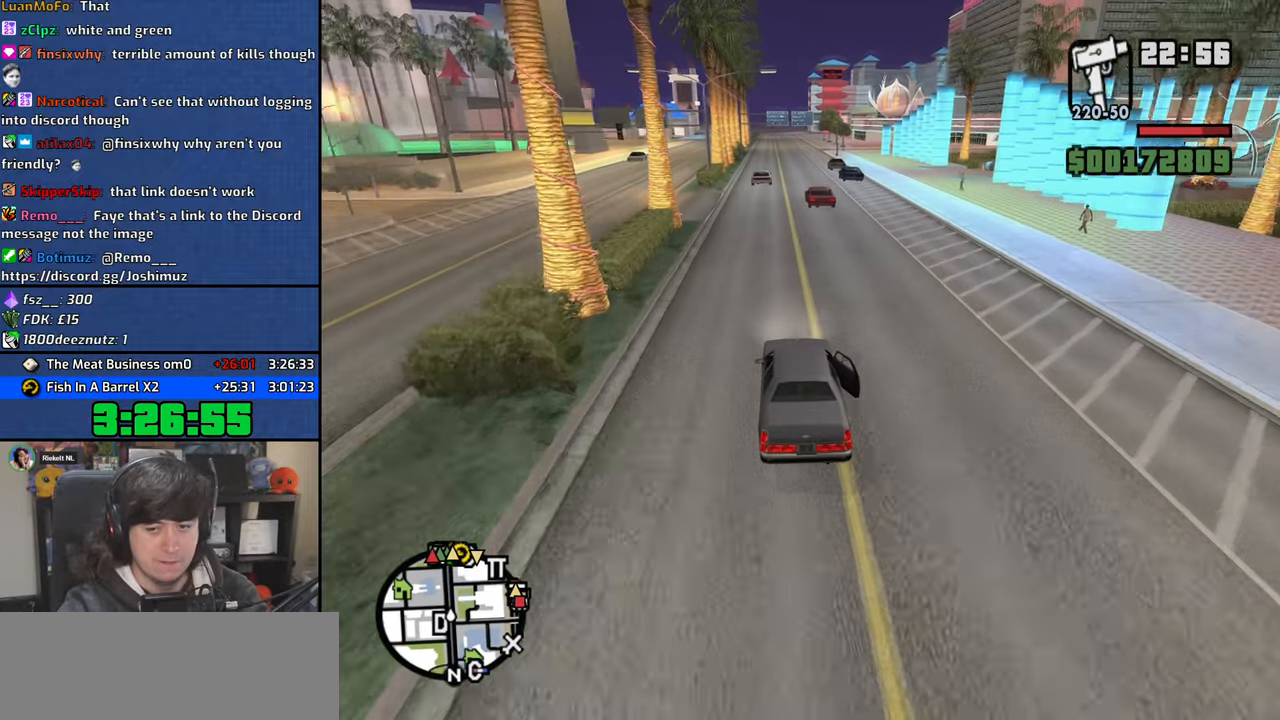
{"keys": ["4", "w"], "mouse": [], "events": []}
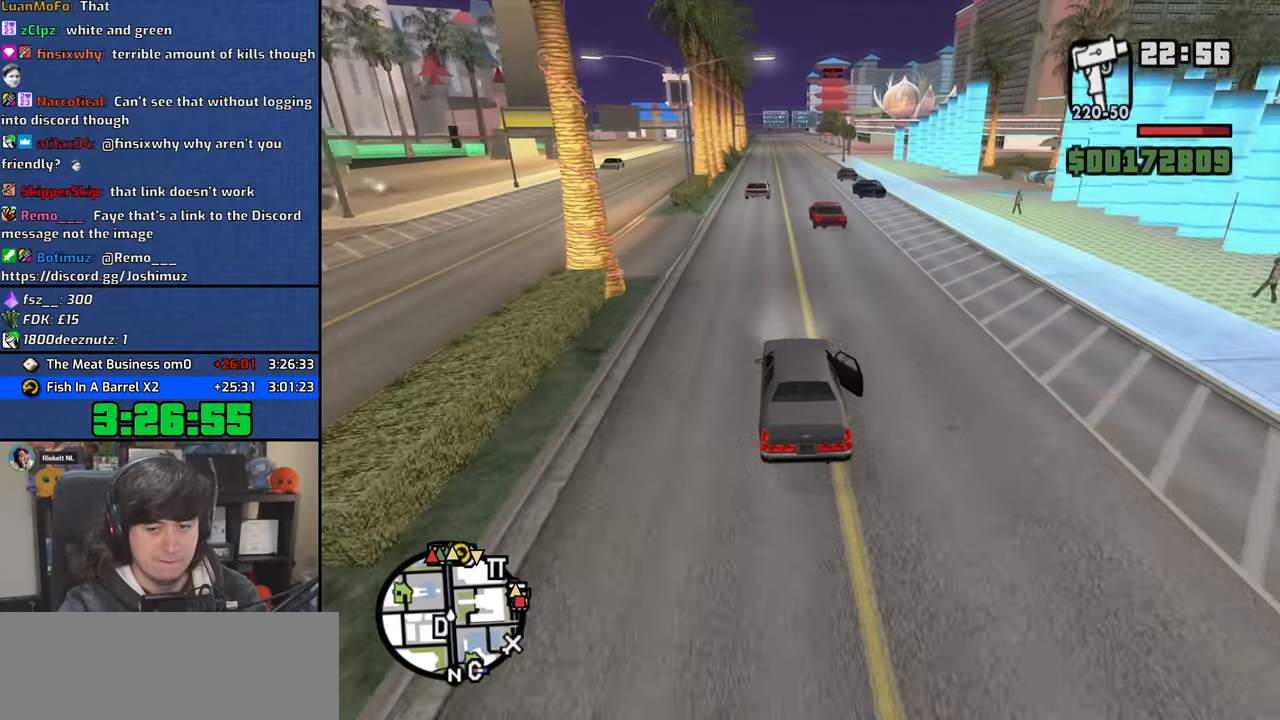
{"keys": ["4", "w"], "mouse": [], "events": []}
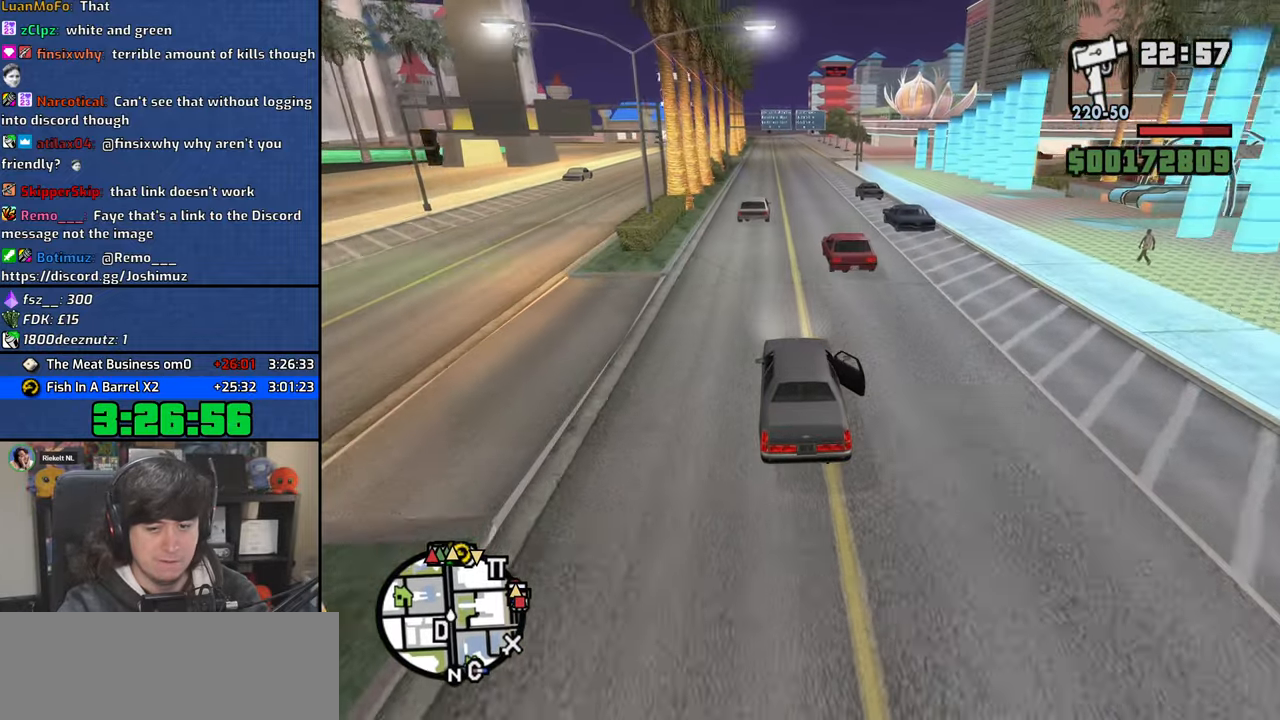
{"keys": ["4", "d", "w"], "mouse": [], "events": [[367, "d", "down"]]}
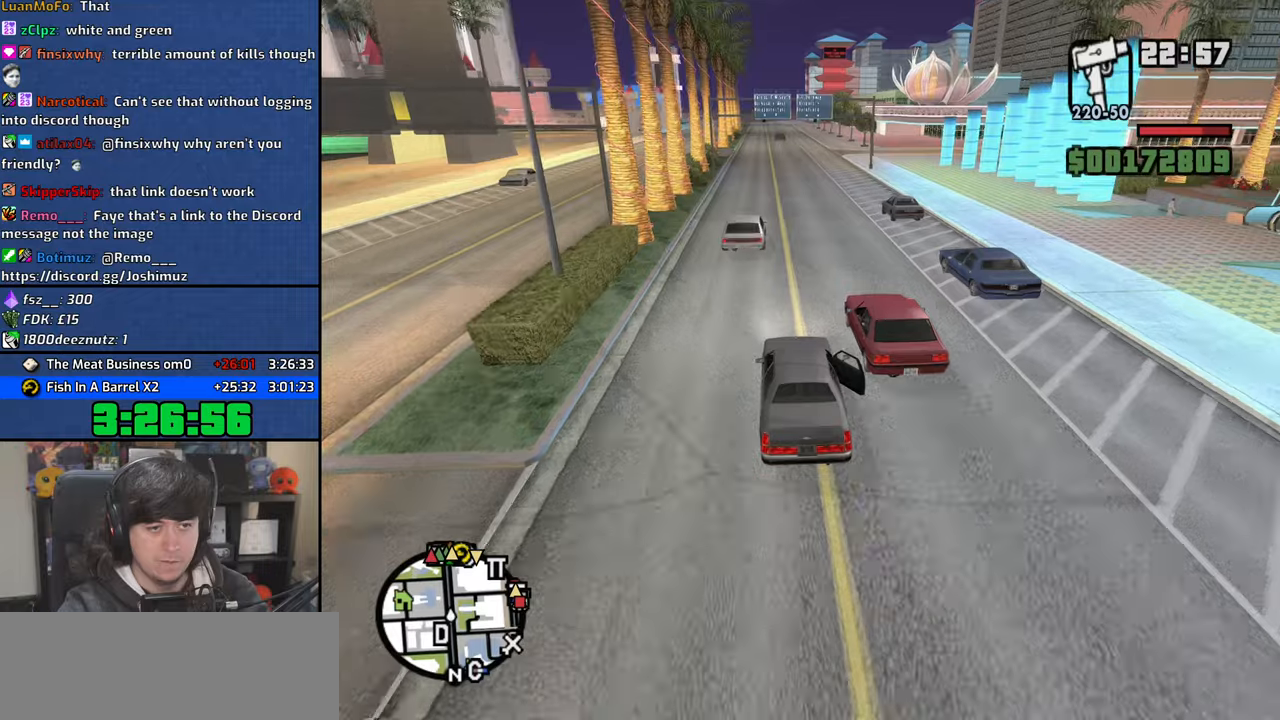
{"keys": ["4", "w"], "mouse": [], "events": [[17, "d", "up"], [383, "a", "down"], [483, "a", "up"]]}
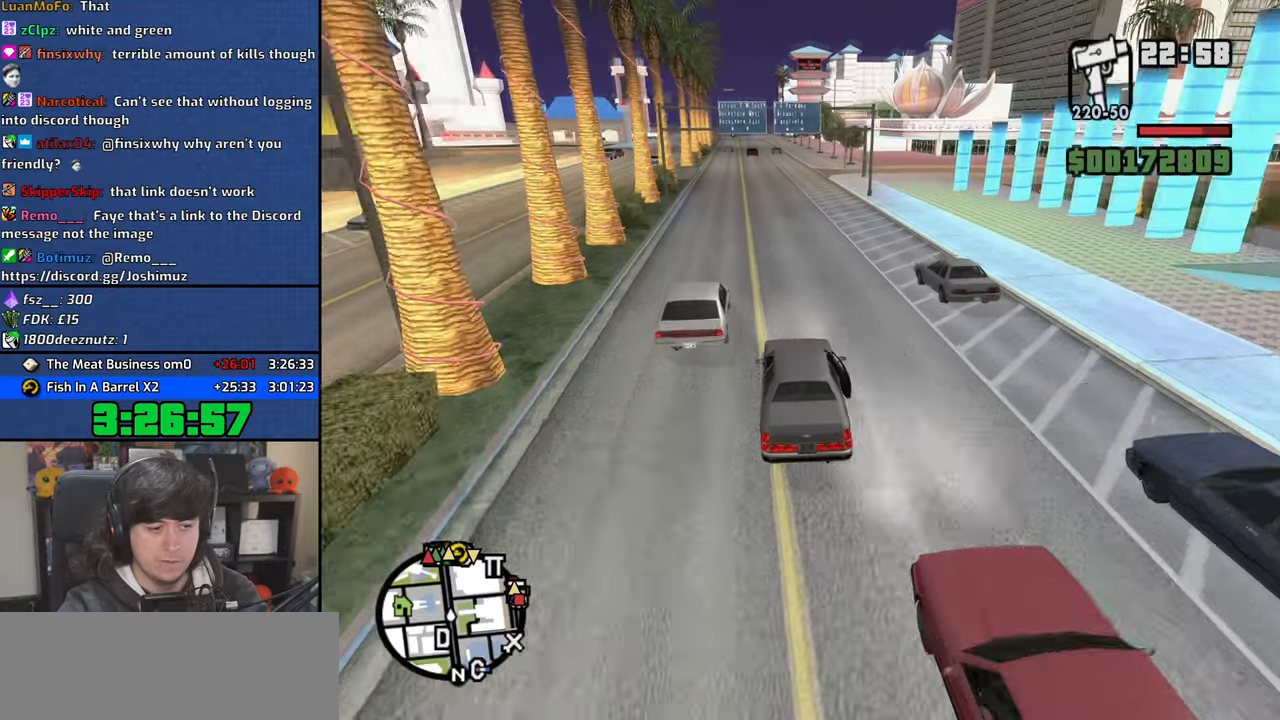
{"keys": ["4", "w"], "mouse": [], "events": []}
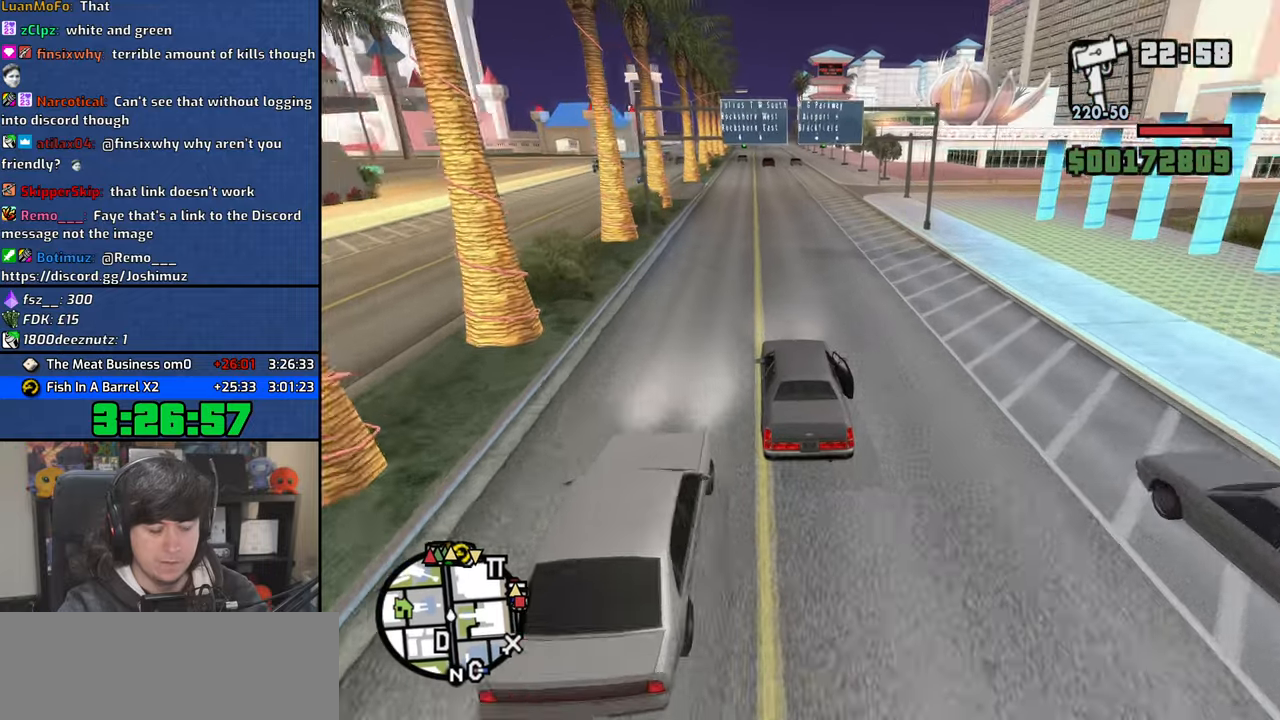
{"keys": ["4", "w"], "mouse": [], "events": []}
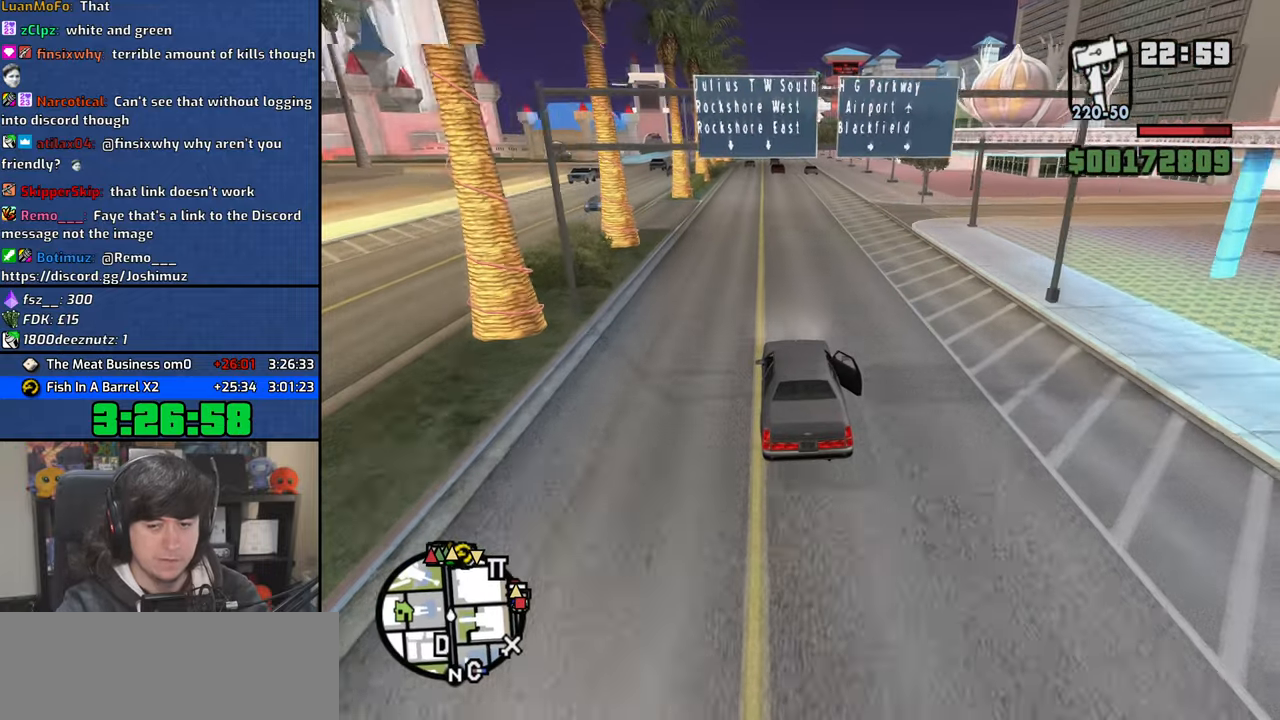
{"keys": ["4", "w"], "mouse": [], "events": []}
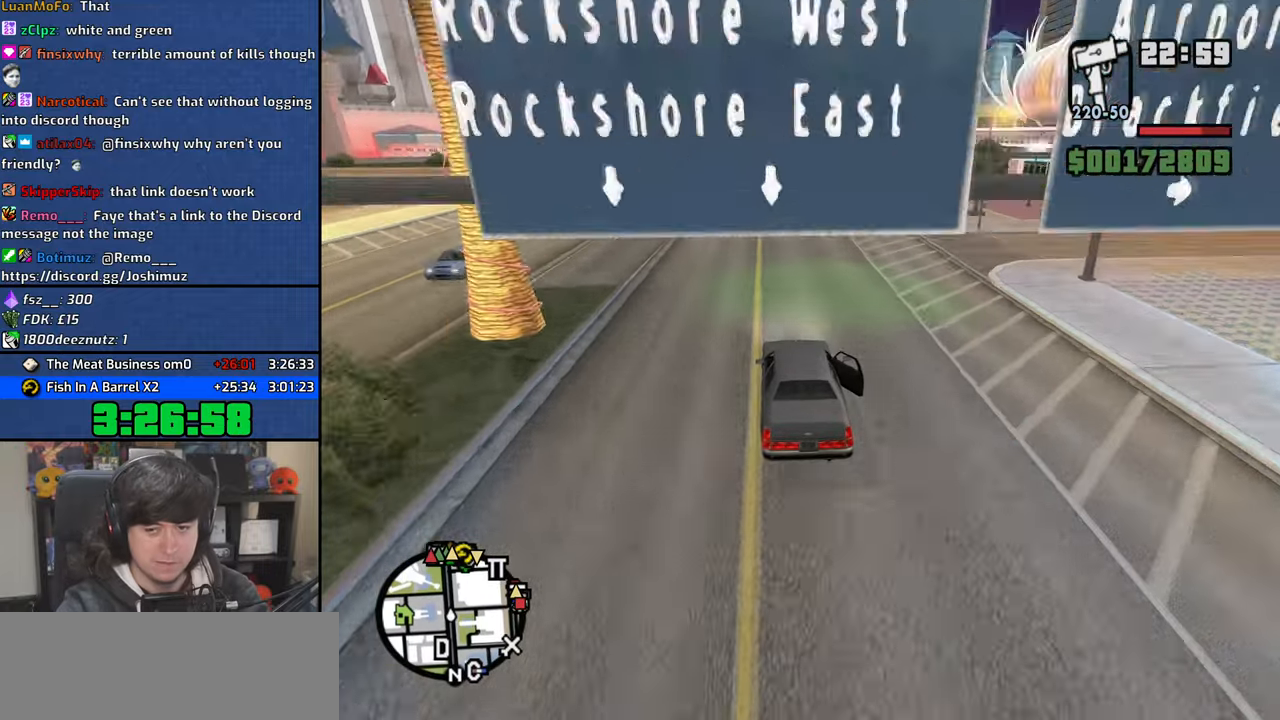
{"keys": ["4", "w"], "mouse": [], "events": []}
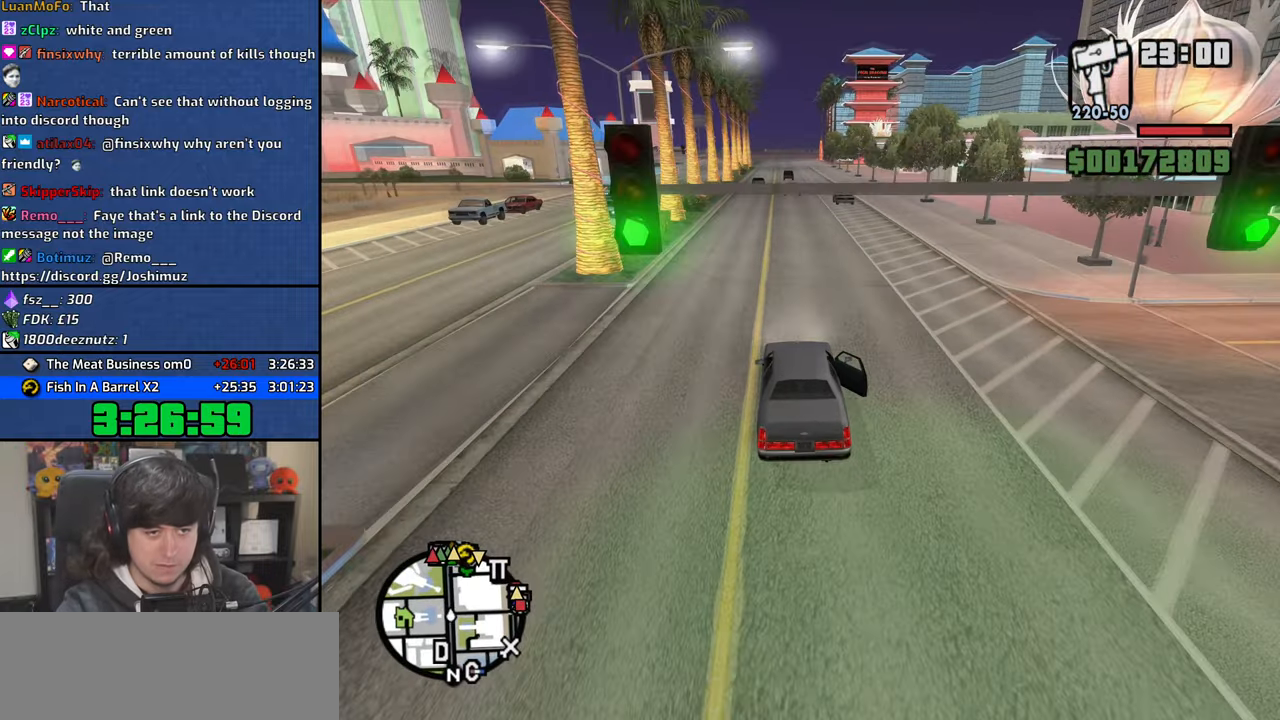
{"keys": ["4", "w"], "mouse": [], "events": [[183, "d", "down"], [283, "d", "up"]]}
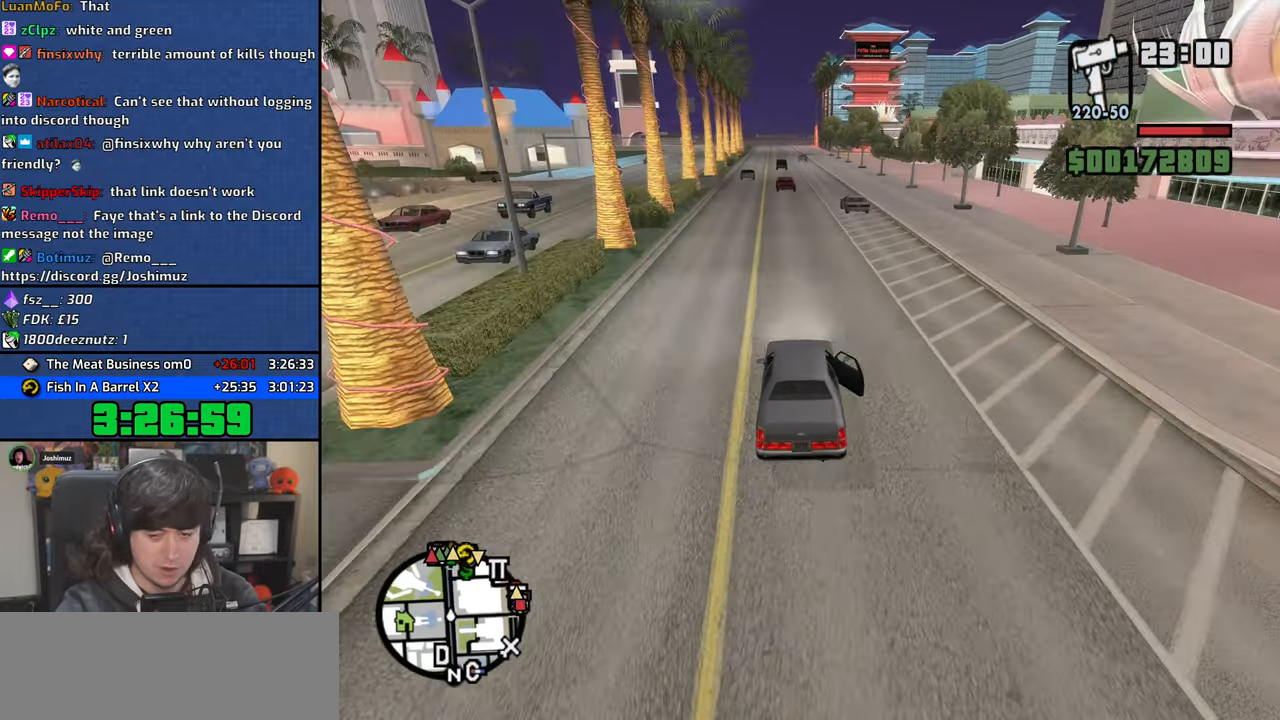
{"keys": ["4", "w"], "mouse": [], "events": []}
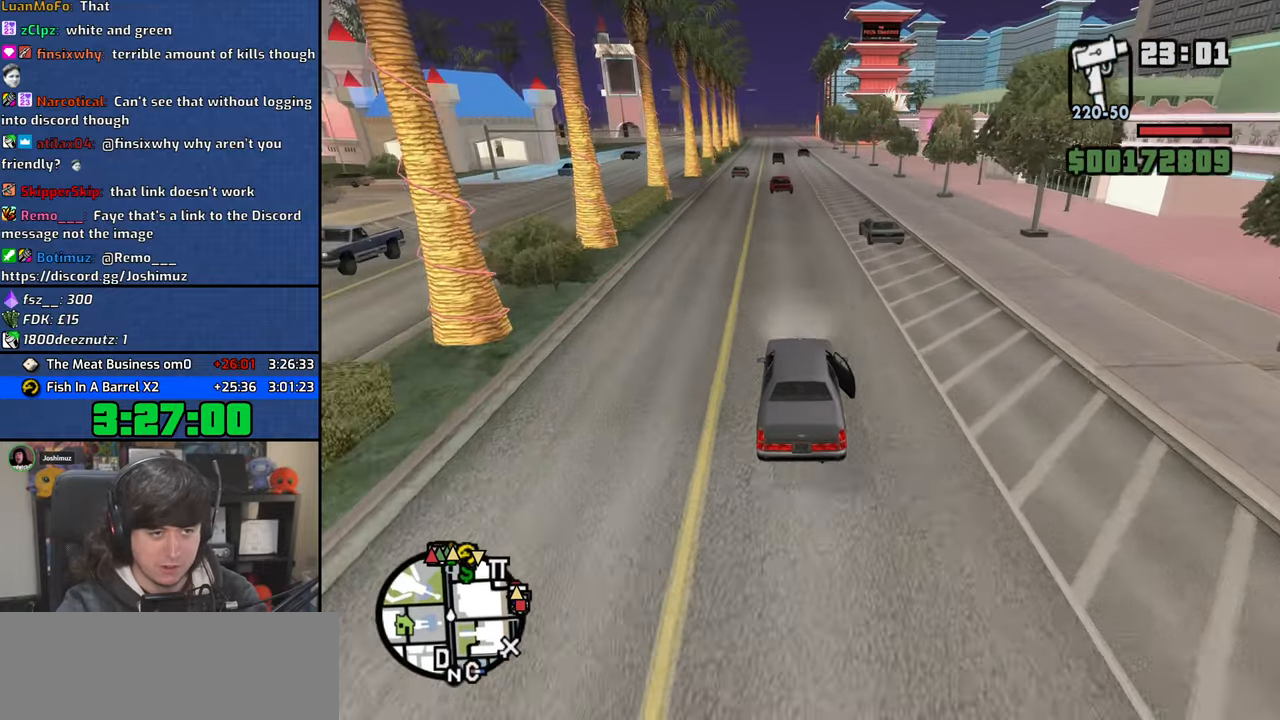
{"keys": ["4", "w"], "mouse": [], "events": [[183, "d", "down"], [267, "d", "up"]]}
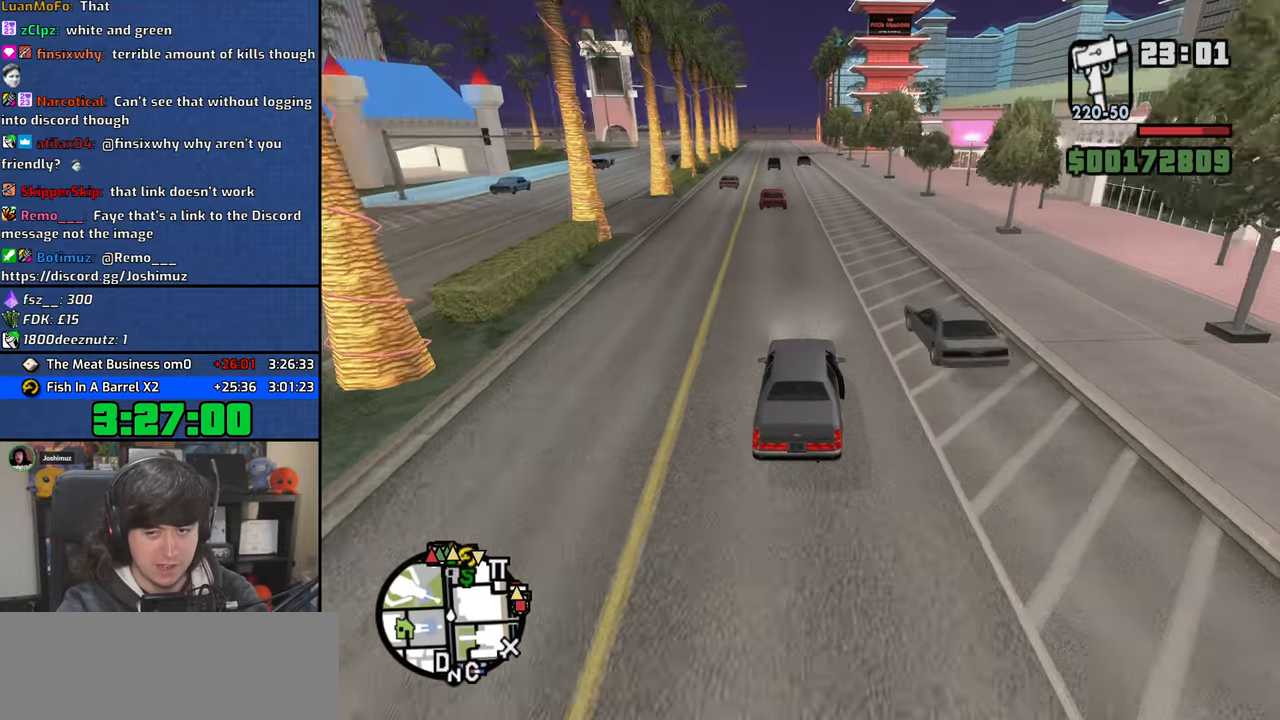
{"keys": ["4", "w"], "mouse": [], "events": []}
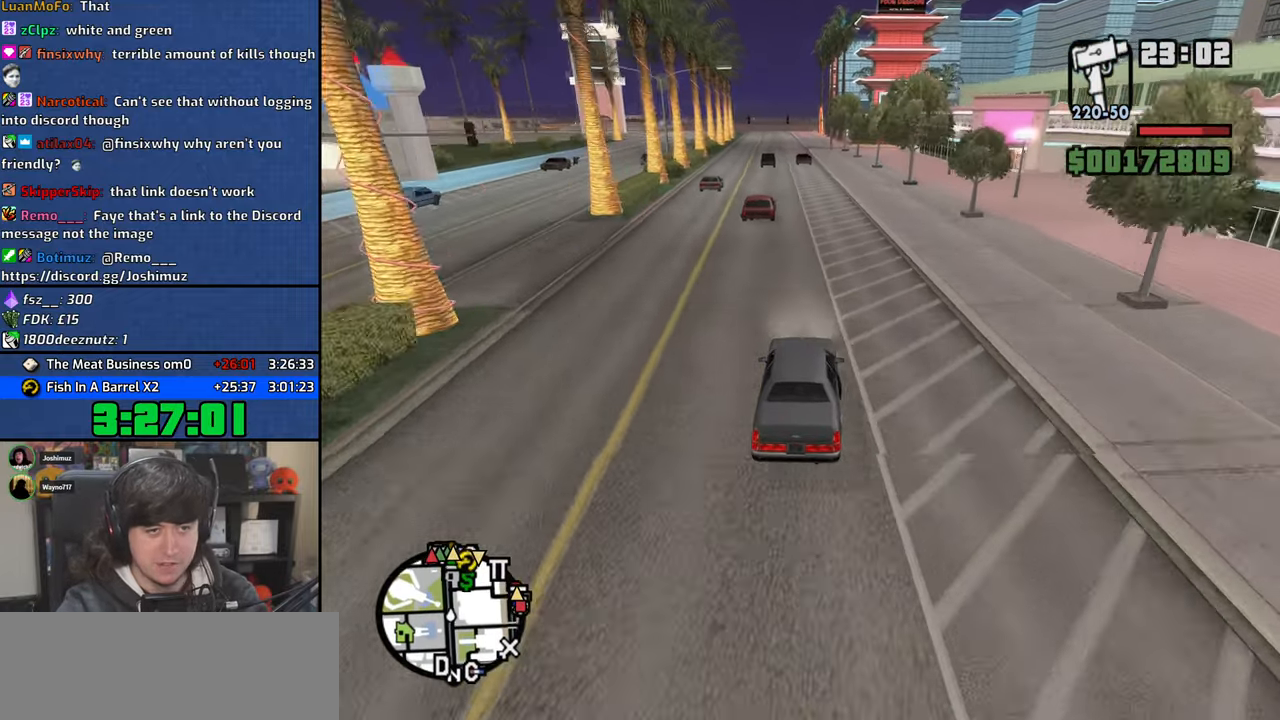
{"keys": ["4", "w"], "mouse": [], "events": []}
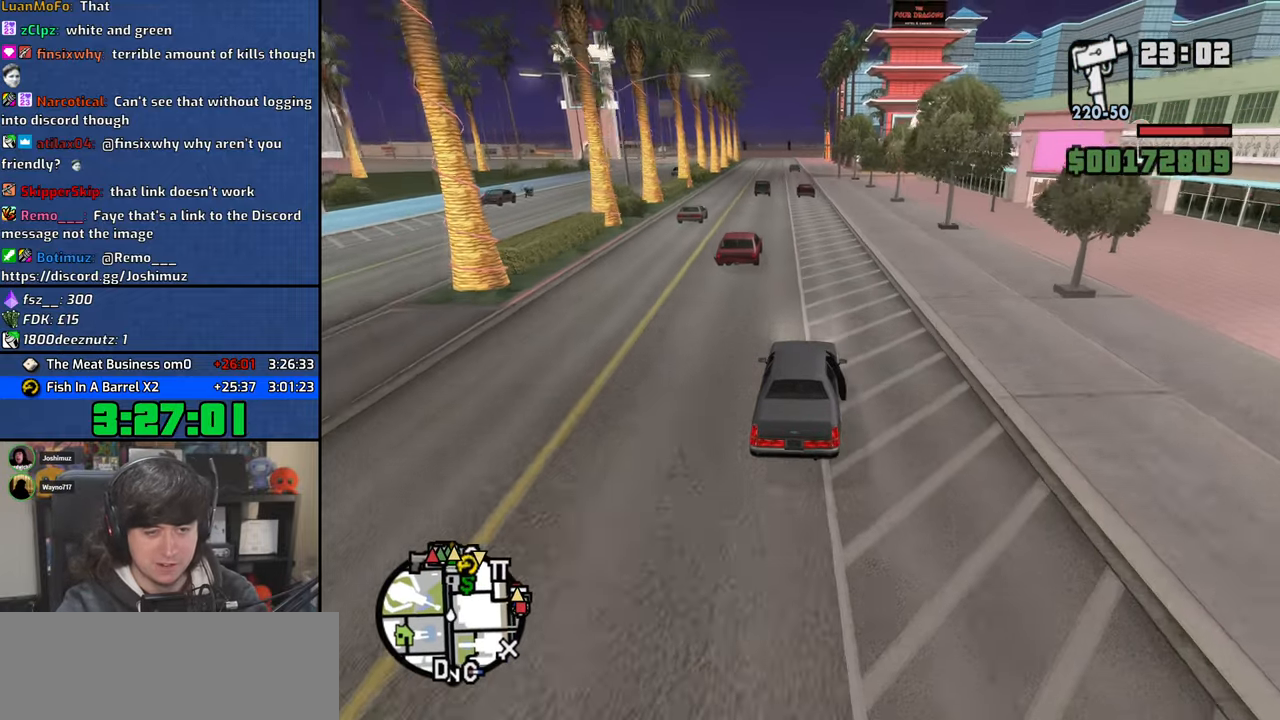
{"keys": ["4", "w"], "mouse": [], "events": [[300, "a", "down"], [483, "a", "up"]]}
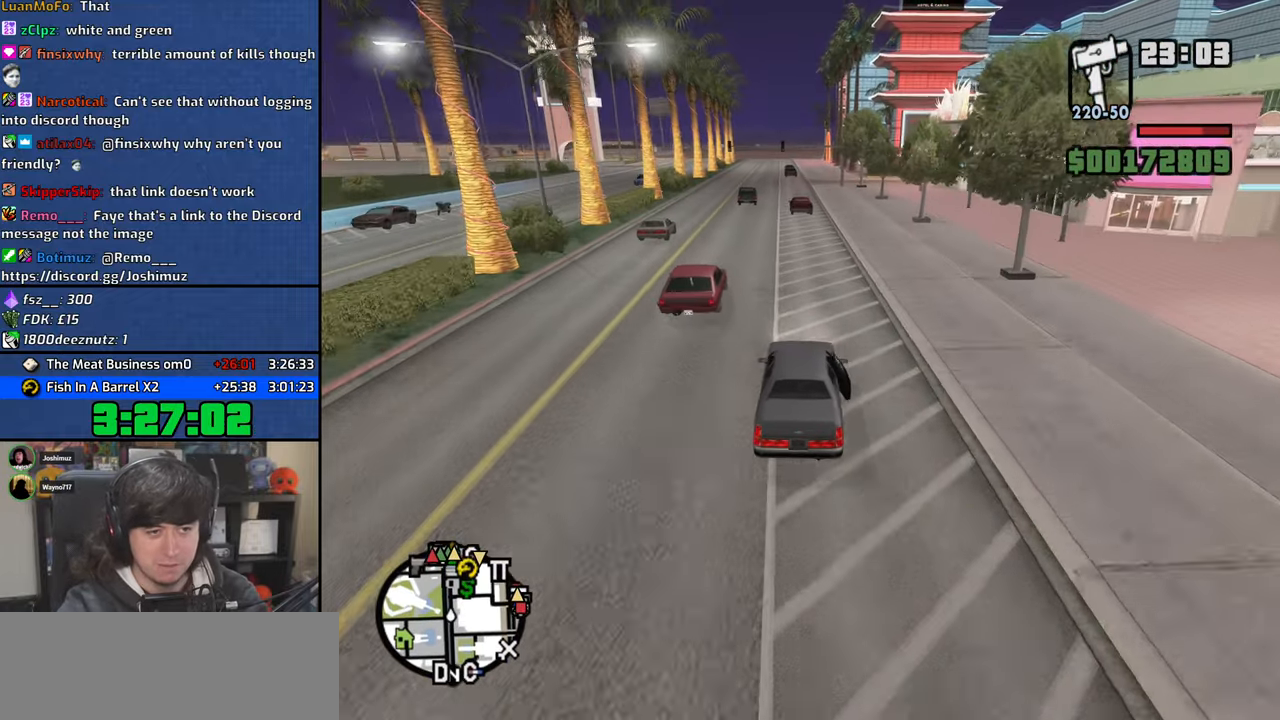
{"keys": ["4", "w"], "mouse": [], "events": [[233, "a", "down"], [350, "a", "up"]]}
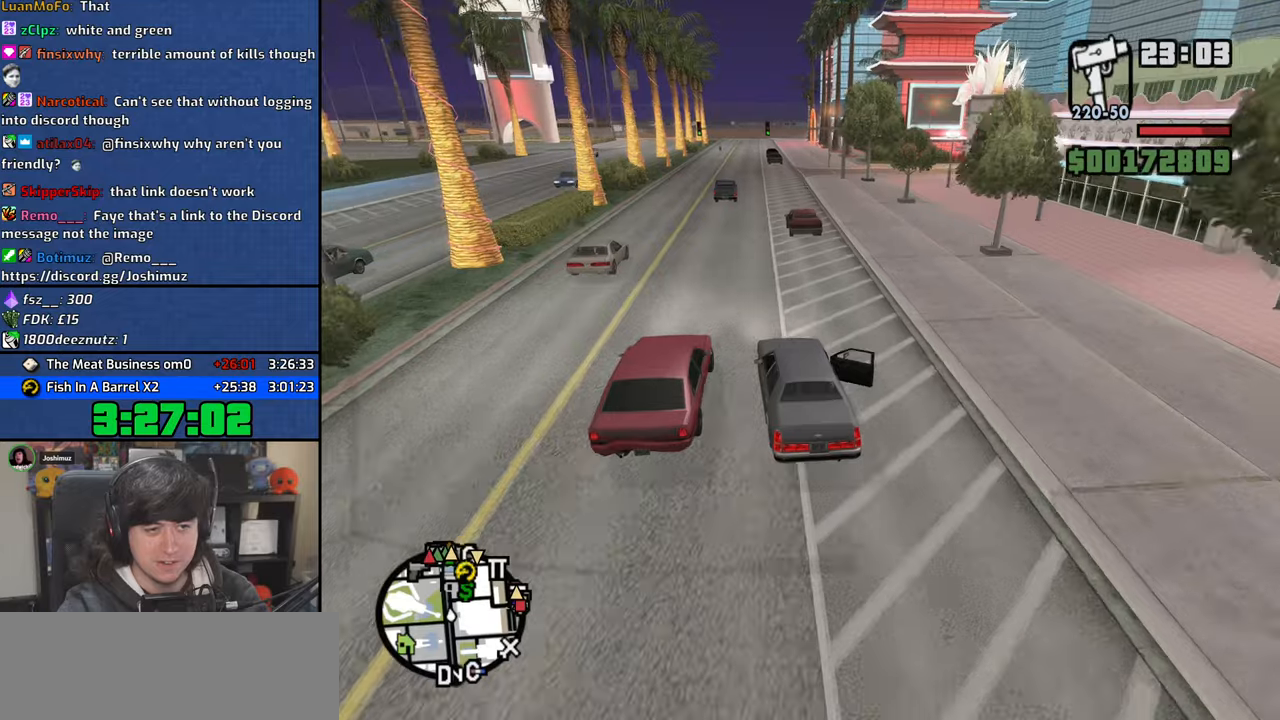
{"keys": ["4", "w"], "mouse": [], "events": [[167, "d", "down"], [300, "d", "up"]]}